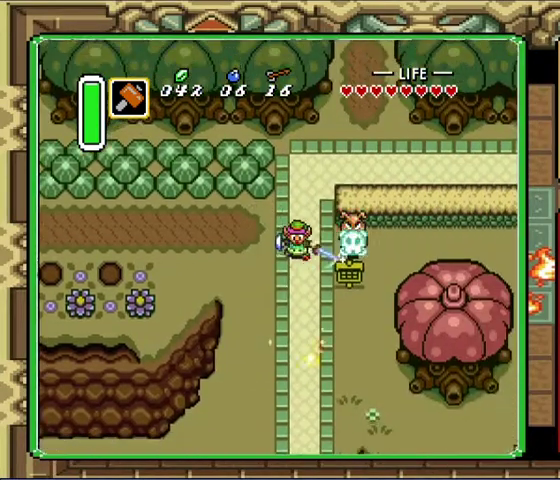
Gameplay with a controller (Nintendo layout); each line is a JSON object with the inputs held at the frame after it. "events" lists button and stick changes between this image and that frame as [ms after this image, input, new state], when the widget could be followed in between. Not read: A L3 R3.
{"buttons": [], "events": [[300, "DPAD_DOWN", "up"]]}
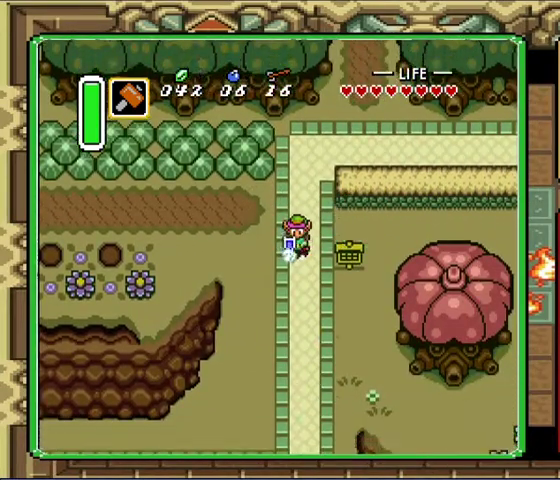
{"buttons": [], "events": []}
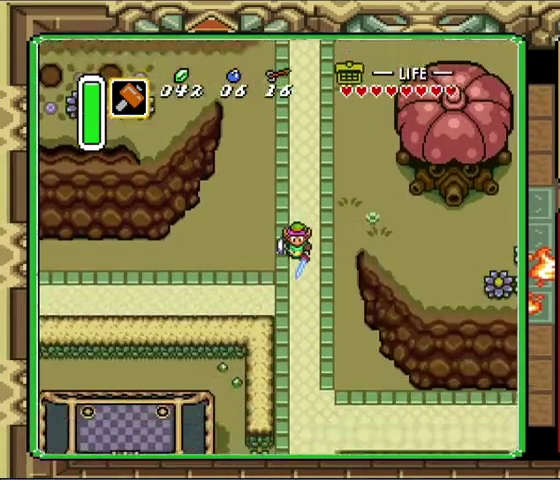
{"buttons": [], "events": []}
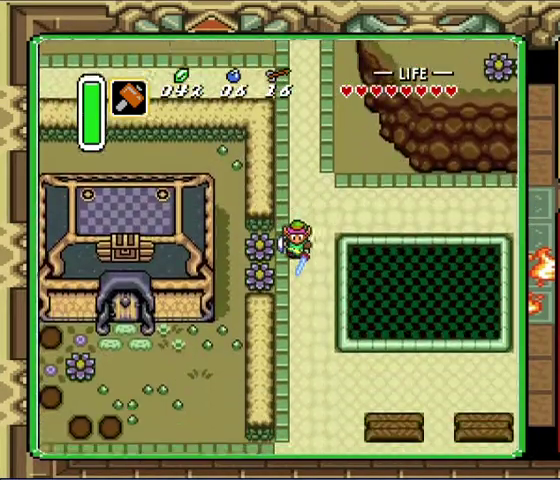
{"buttons": ["DPAD_RIGHT"], "events": [[367, "DPAD_RIGHT", "down"]]}
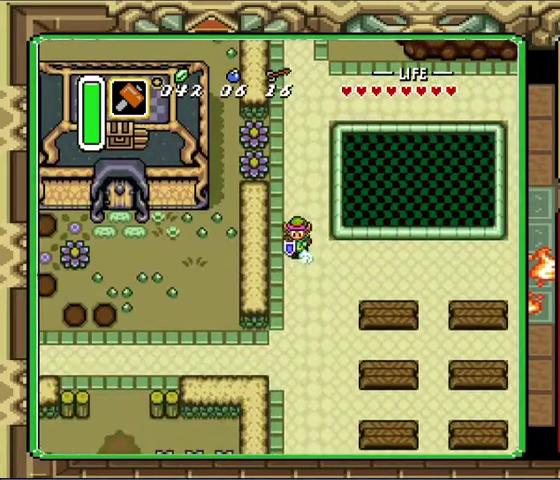
{"buttons": [], "events": [[33, "DPAD_RIGHT", "up"], [100, "DPAD_DOWN", "down"], [200, "DPAD_DOWN", "up"], [200, "DPAD_RIGHT", "down"], [333, "DPAD_RIGHT", "up"]]}
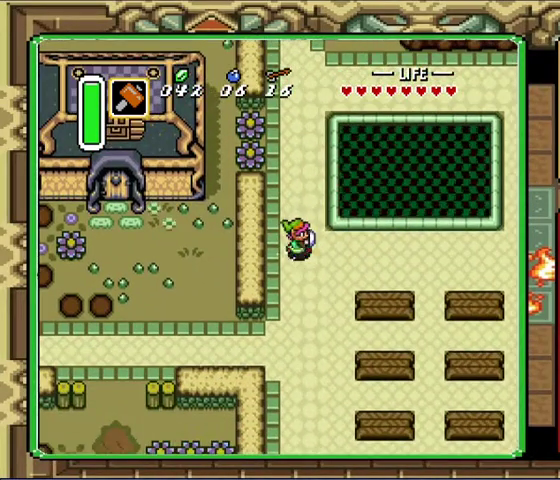
{"buttons": [], "events": []}
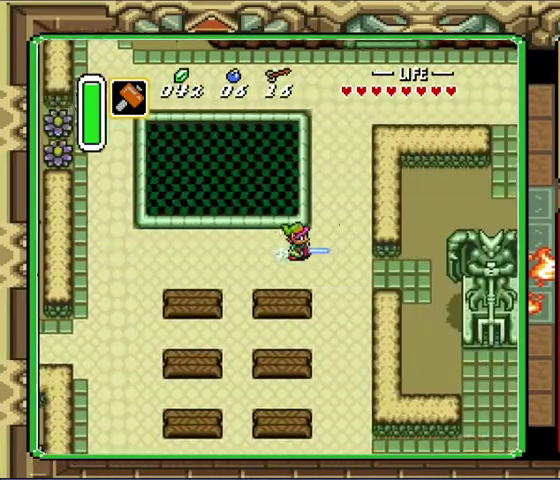
{"buttons": ["DPAD_RIGHT"], "events": [[200, "DPAD_DOWN", "down"], [300, "DPAD_RIGHT", "down"], [433, "DPAD_DOWN", "up"]]}
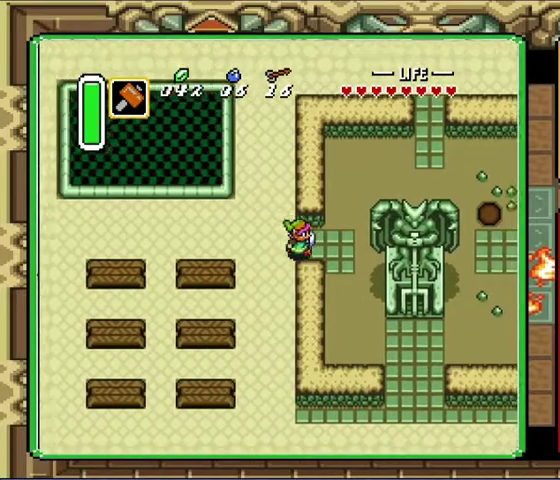
{"buttons": ["DPAD_DOWN", "DPAD_RIGHT"], "events": [[333, "DPAD_DOWN", "down"]]}
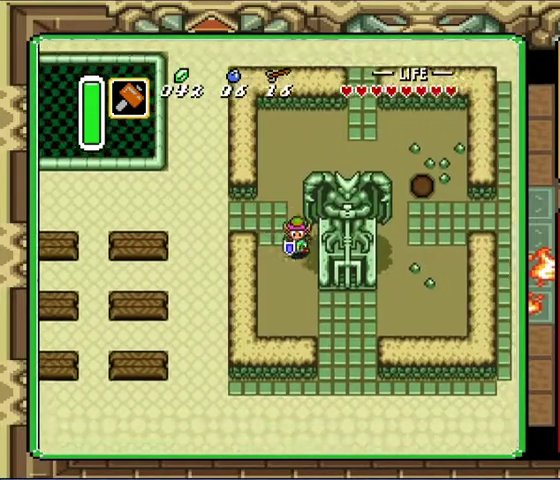
{"buttons": ["DPAD_DOWN", "DPAD_RIGHT"], "events": [[100, "DPAD_RIGHT", "up"], [233, "DPAD_RIGHT", "down"]]}
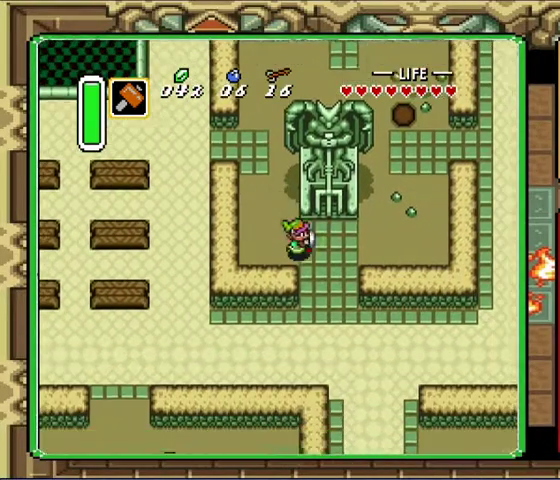
{"buttons": ["DPAD_DOWN"], "events": [[100, "DPAD_DOWN", "up"], [167, "DPAD_UP", "down"], [200, "DPAD_RIGHT", "up"], [300, "DPAD_UP", "up"], [367, "DPAD_DOWN", "down"]]}
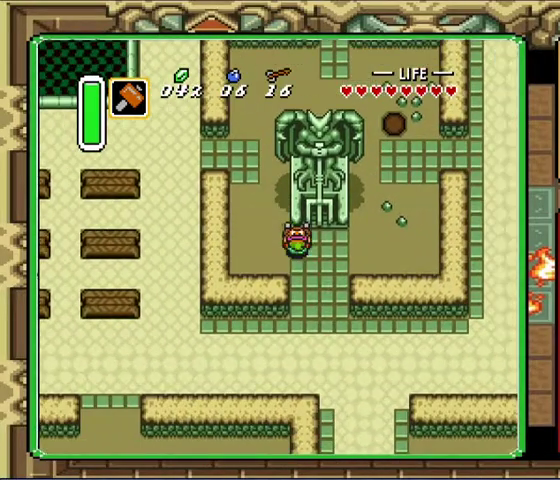
{"buttons": ["DPAD_DOWN"], "events": []}
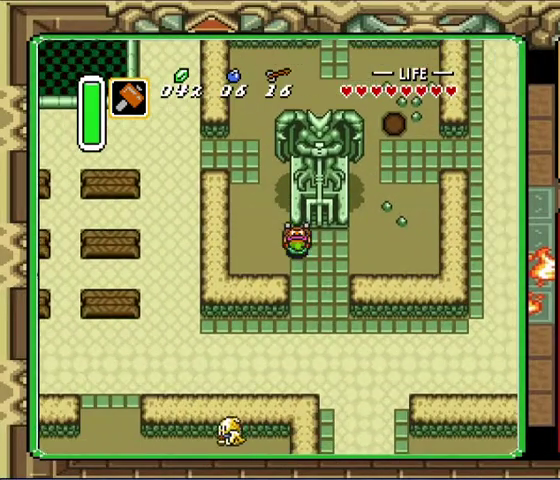
{"buttons": ["DPAD_UP"], "events": [[433, "DPAD_RIGHT", "down"], [467, "DPAD_DOWN", "up"], [467, "DPAD_UP", "down"], [500, "DPAD_RIGHT", "up"]]}
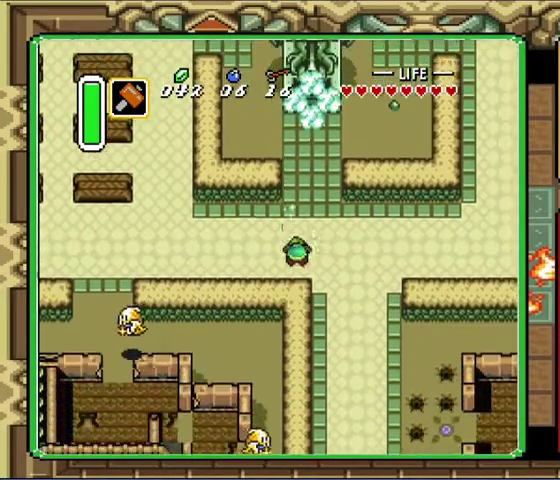
{"buttons": ["DPAD_RIGHT"], "events": [[467, "DPAD_RIGHT", "down"], [467, "DPAD_UP", "up"]]}
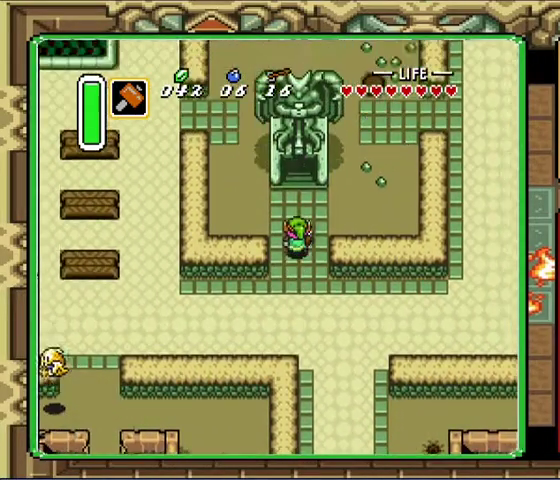
{"buttons": ["DPAD_UP"], "events": [[33, "DPAD_UP", "down"], [67, "DPAD_RIGHT", "up"]]}
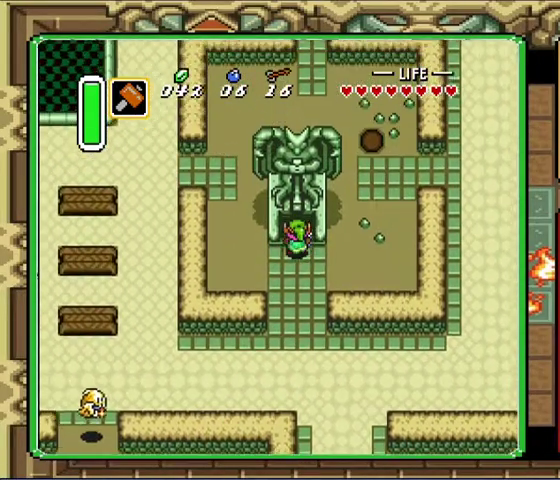
{"buttons": ["DPAD_UP"], "events": []}
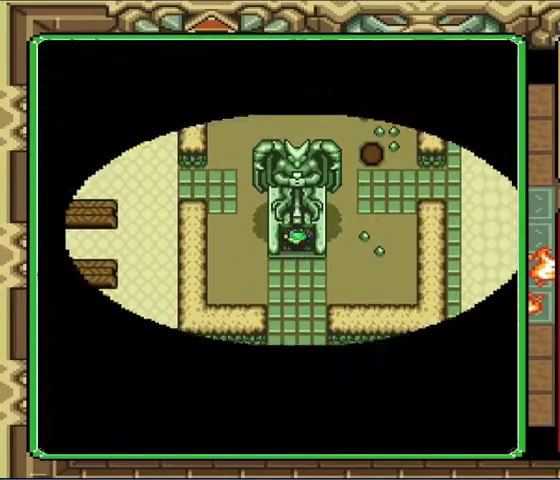
{"buttons": ["DPAD_UP"], "events": [[100, "DPAD_UP", "up"], [400, "DPAD_UP", "down"]]}
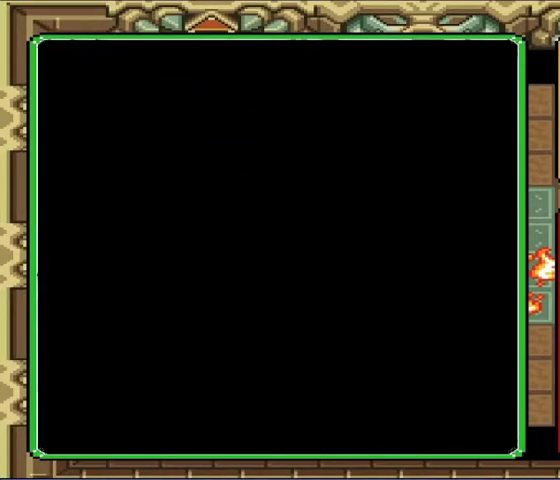
{"buttons": ["DPAD_UP"], "events": [[233, "DPAD_UP", "up"], [433, "DPAD_UP", "down"]]}
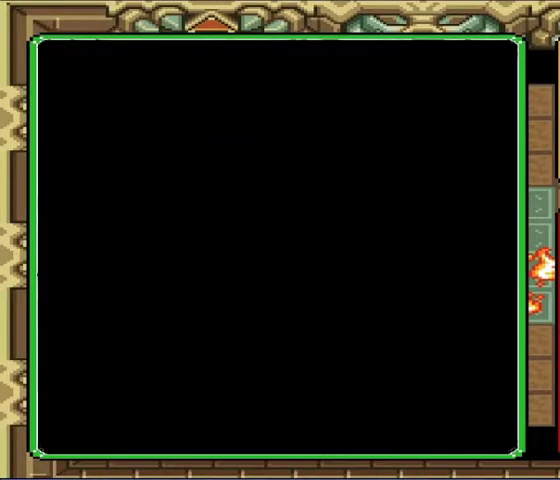
{"buttons": ["DPAD_UP"], "events": []}
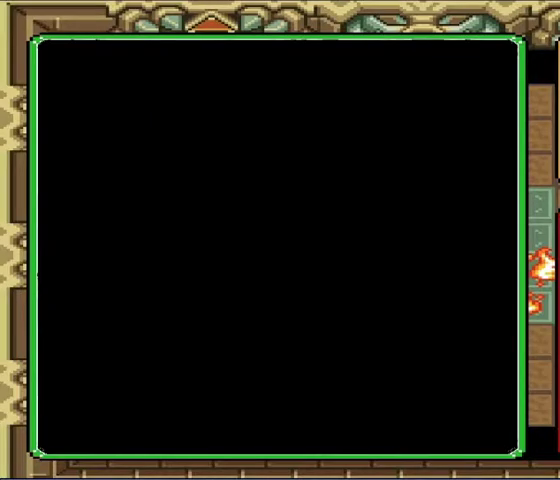
{"buttons": ["DPAD_UP"], "events": []}
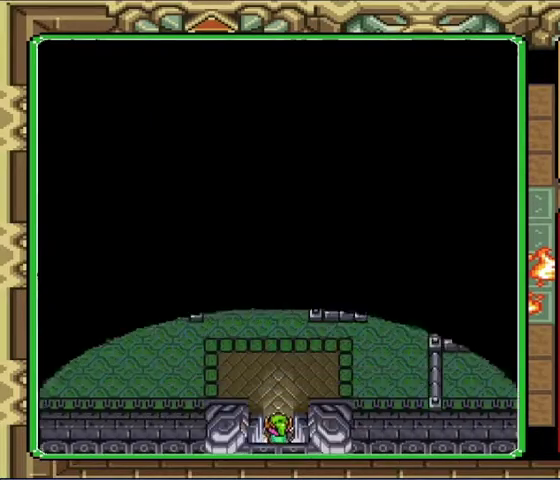
{"buttons": ["DPAD_UP"], "events": []}
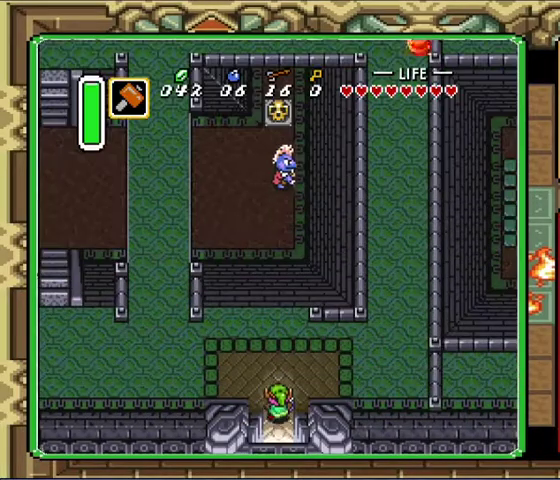
{"buttons": ["DPAD_LEFT"], "events": [[200, "DPAD_LEFT", "down"], [267, "DPAD_UP", "up"]]}
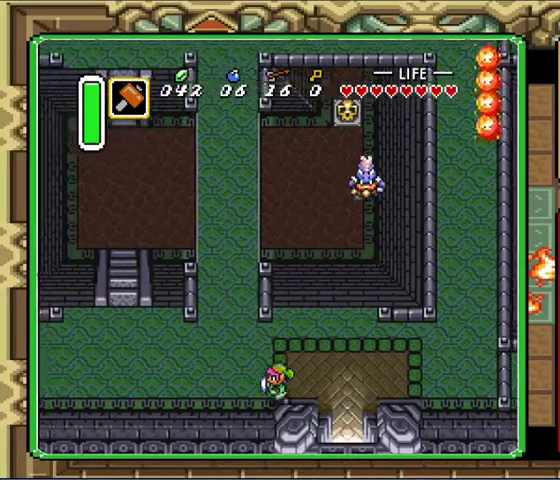
{"buttons": [], "events": [[367, "DPAD_UP", "down"], [400, "DPAD_LEFT", "up"], [500, "DPAD_UP", "up"]]}
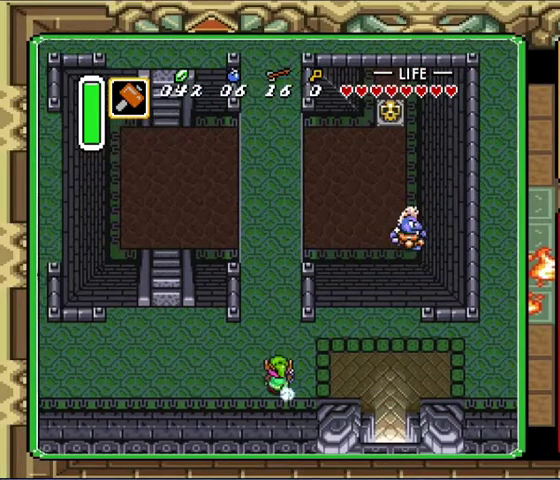
{"buttons": [], "events": []}
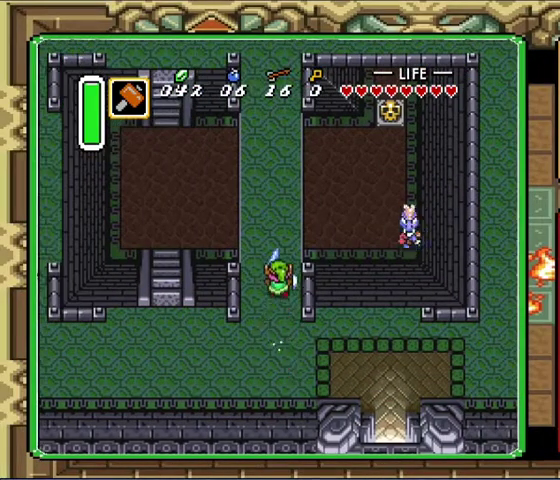
{"buttons": [], "events": []}
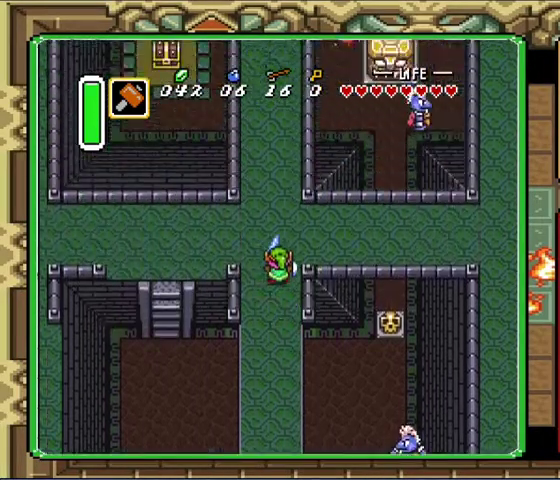
{"buttons": [], "events": []}
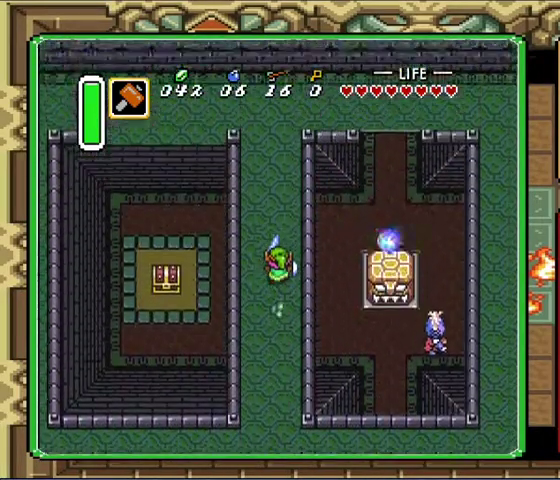
{"buttons": ["DPAD_DOWN", "DPAD_RIGHT"], "events": [[500, "DPAD_DOWN", "down"], [500, "DPAD_RIGHT", "down"]]}
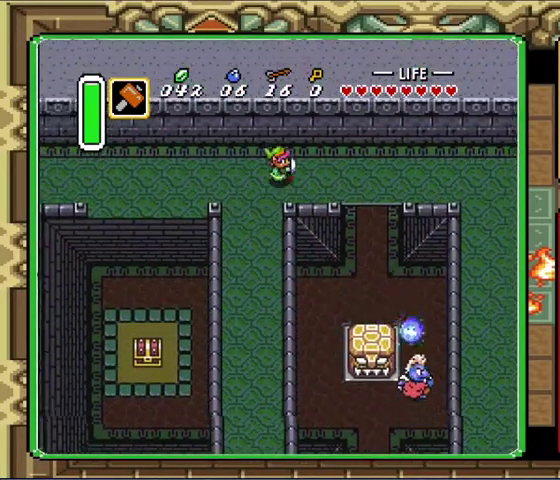
{"buttons": ["DPAD_RIGHT"], "events": [[33, "DPAD_DOWN", "up"]]}